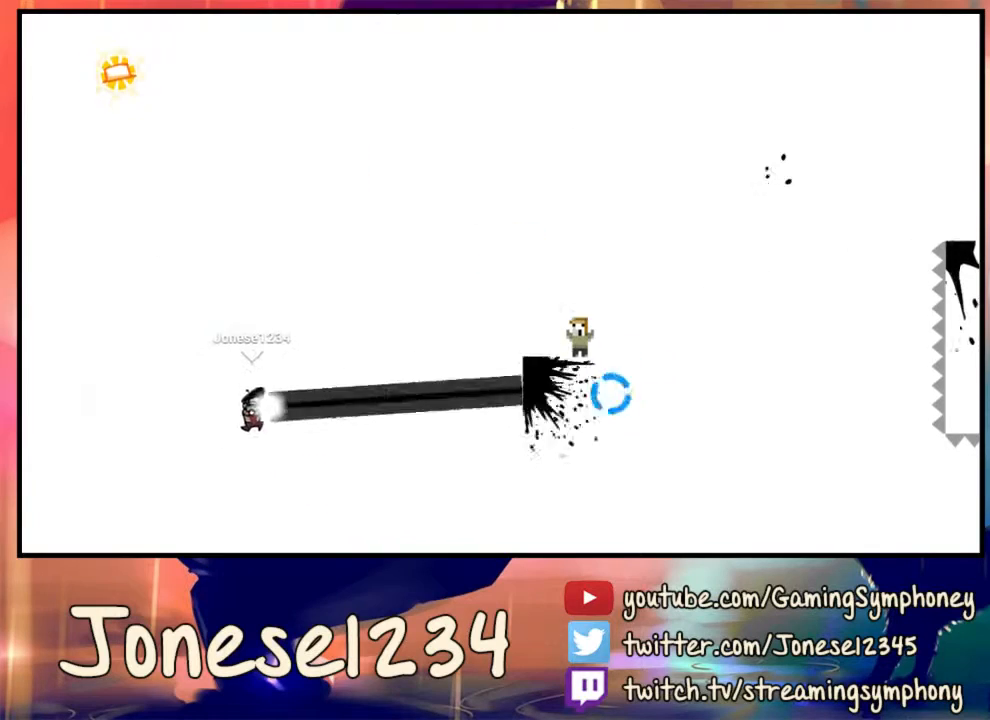
Gameplay with keyboard and mouse; each line is a JSON object with the keys and mouse buttons held at the frame after it. "events" lists presses ("down") and releases ("up") of "1", "2", "3", "4", "5", "a", "alt", "c", "ctrl", "d", "e", "f", "q", "r", "s", "shift", "space", "tab", "v", "w", "x", "z", "mouse_left", "mouse_wheel" and "mouse_right" between this image and that frame as [ms after this image, input, new state], when the widget could be followed in between. "mouse_left", "mouse_wheel", "mouse_right" = the "left", "wheel", "right" buttons of the "mouse" list. No other keys are recorded. "wheel" means that the mouse wheel is clicked or scrolled. Mouse movement is not recorded.
{"keys": [], "mouse": [], "events": [[367, "mouse_left", "up"], [467, "d", "up"]]}
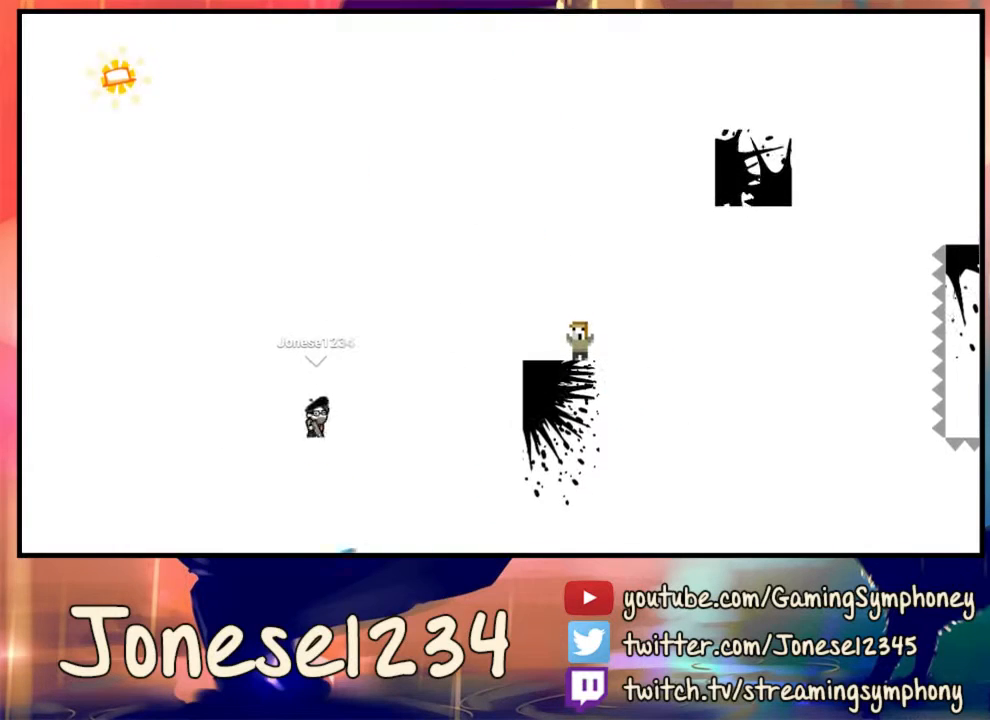
{"keys": ["d"], "mouse": ["left"], "events": [[200, "mouse_left", "down"], [233, "d", "down"]]}
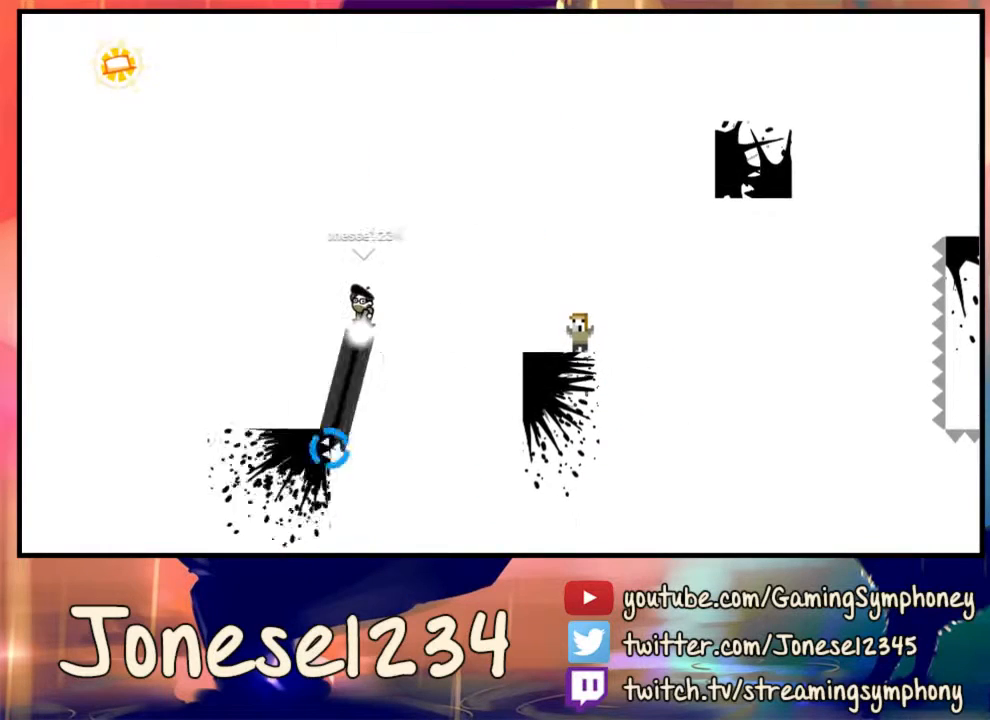
{"keys": ["d"], "mouse": [], "events": [[167, "mouse_left", "up"]]}
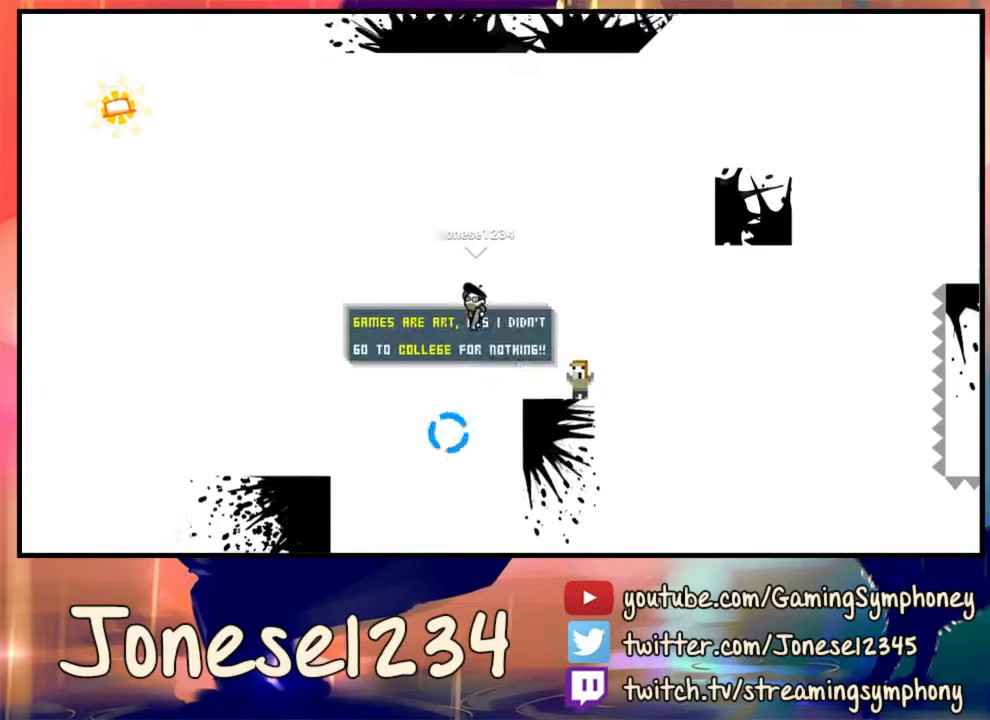
{"keys": [], "mouse": [], "events": [[400, "d", "up"]]}
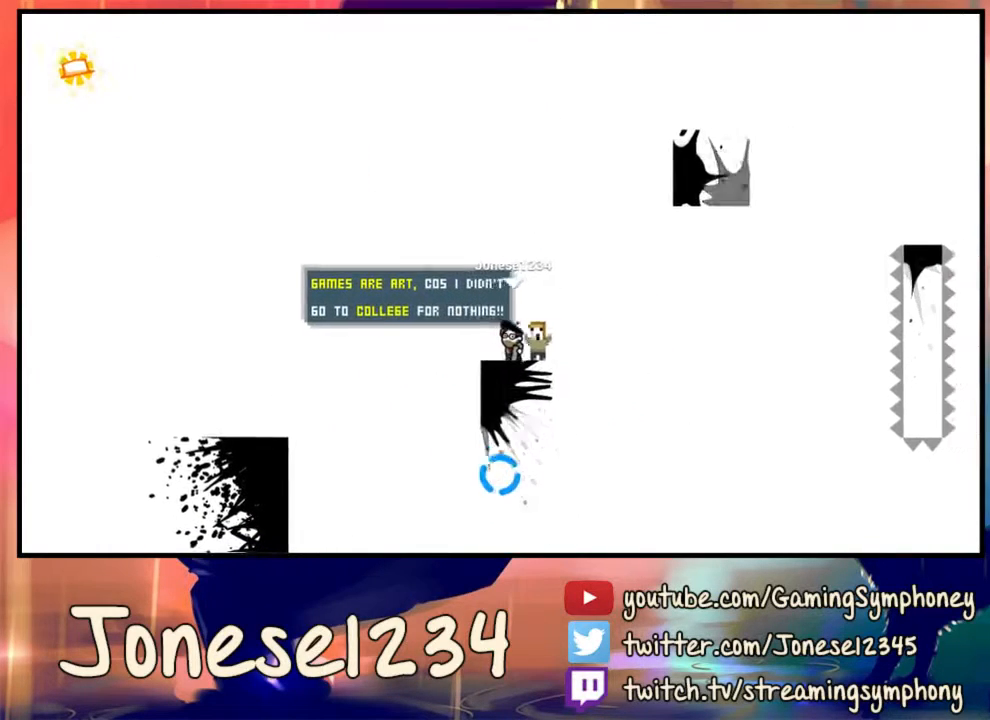
{"keys": ["d"], "mouse": ["left"], "events": [[33, "mouse_left", "down"], [67, "d", "down"]]}
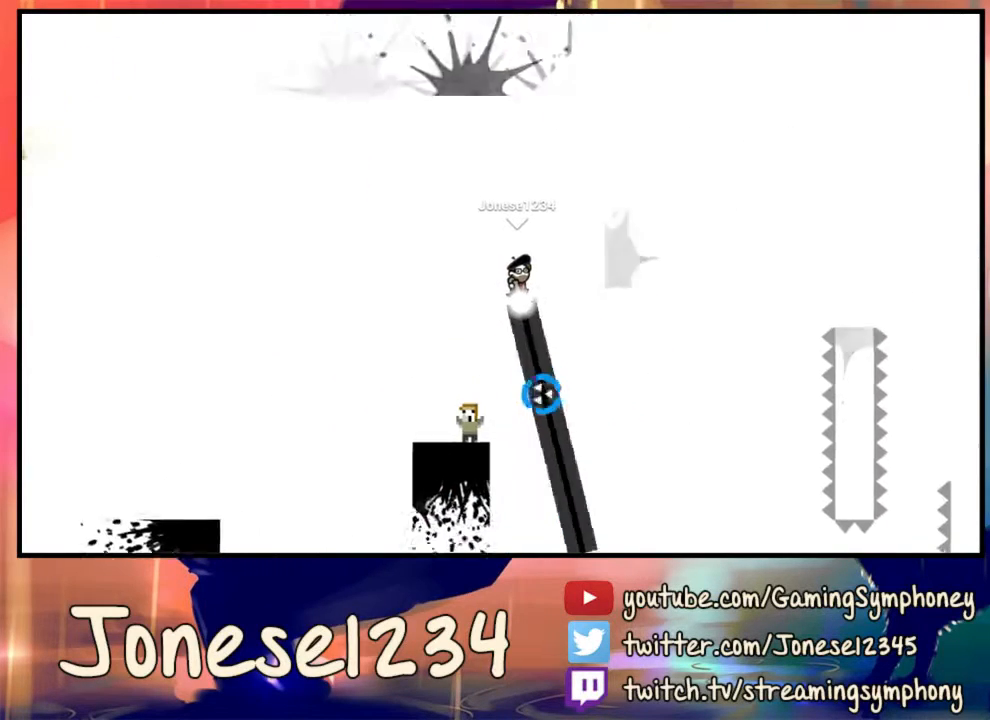
{"keys": ["d"], "mouse": ["left"], "events": []}
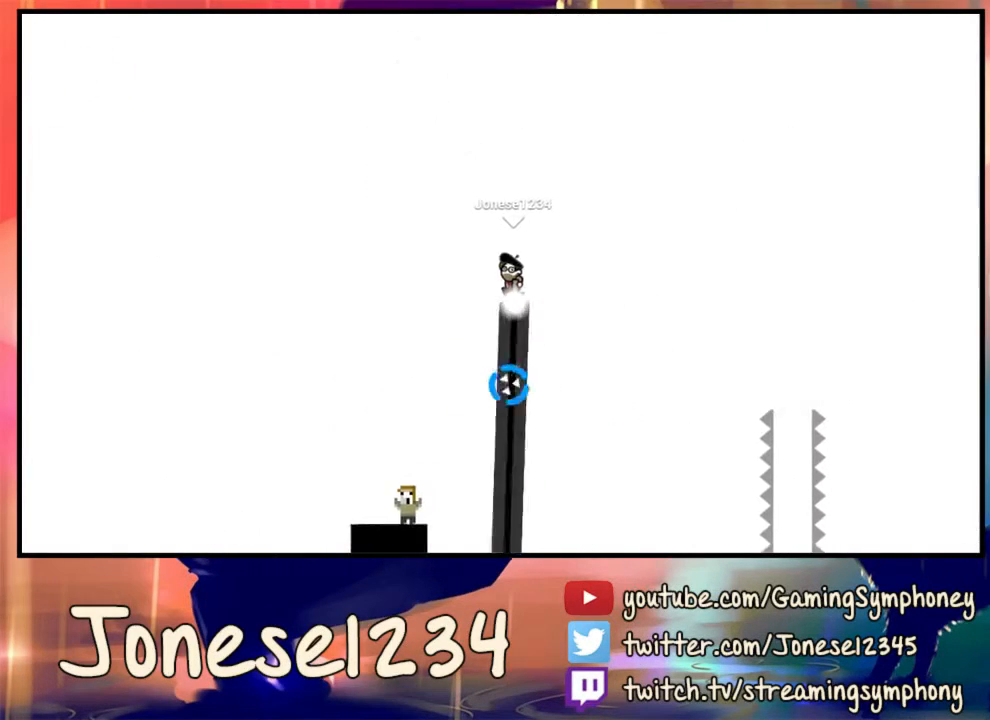
{"keys": [], "mouse": [], "events": [[333, "mouse_left", "up"], [367, "d", "up"]]}
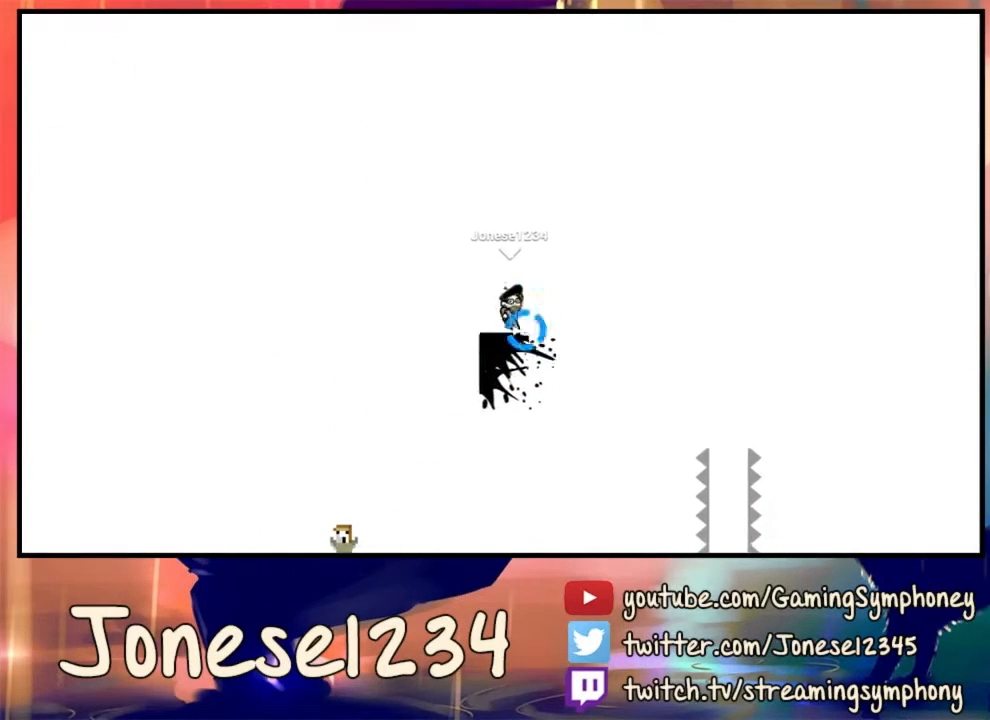
{"keys": ["d"], "mouse": [], "events": [[133, "mouse_left", "down"], [367, "d", "down"], [367, "mouse_left", "up"]]}
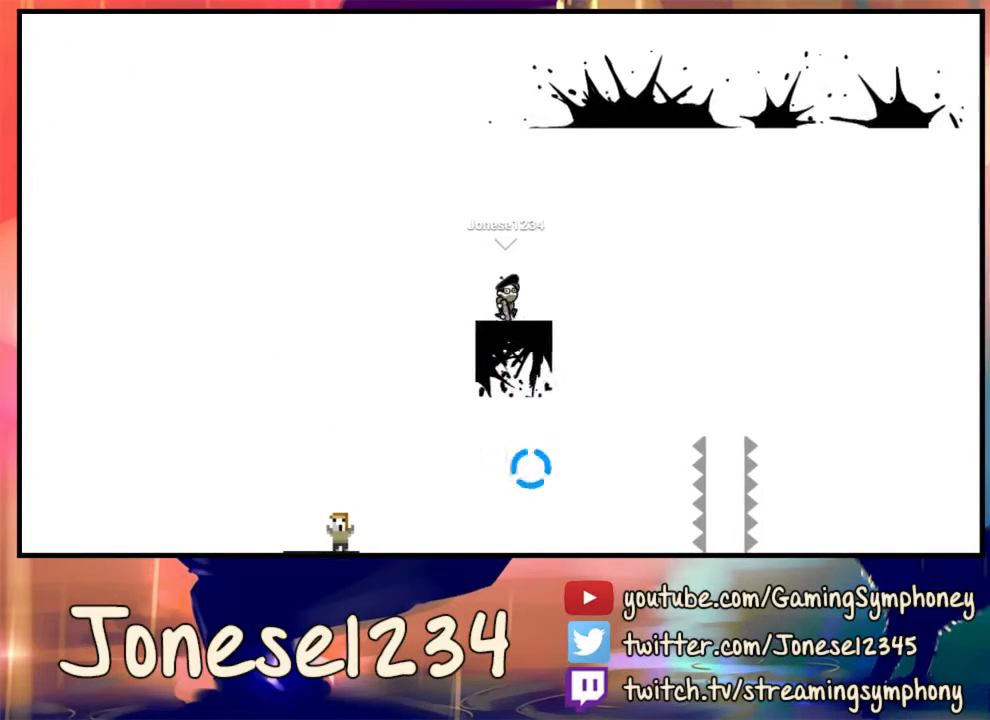
{"keys": ["d"], "mouse": ["left"], "events": [[300, "mouse_left", "down"]]}
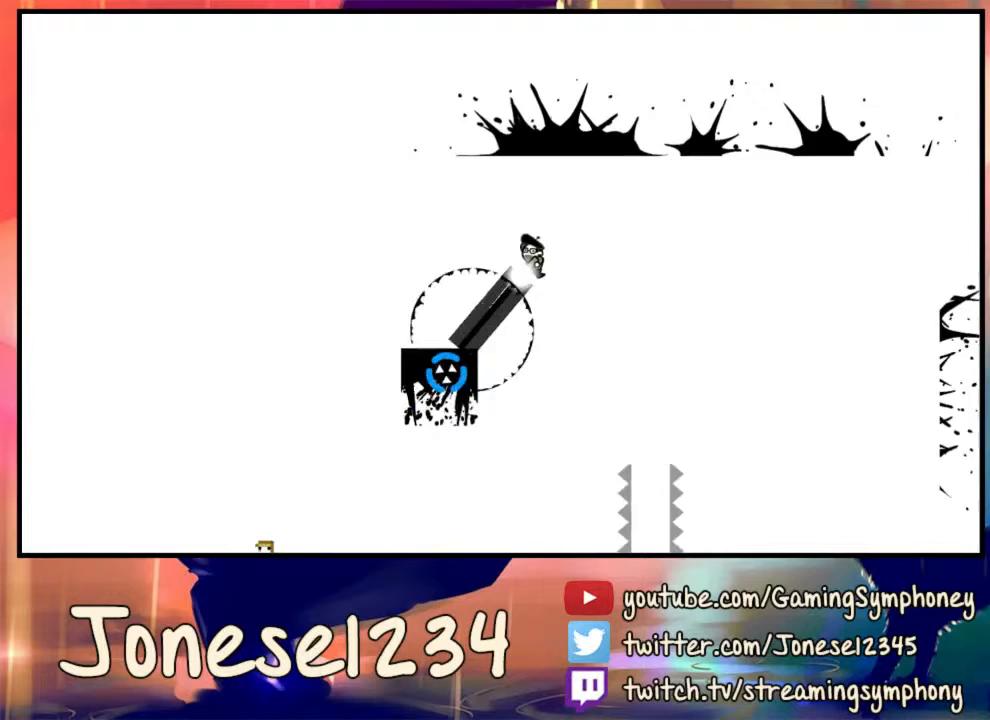
{"keys": ["d"], "mouse": ["left"], "events": []}
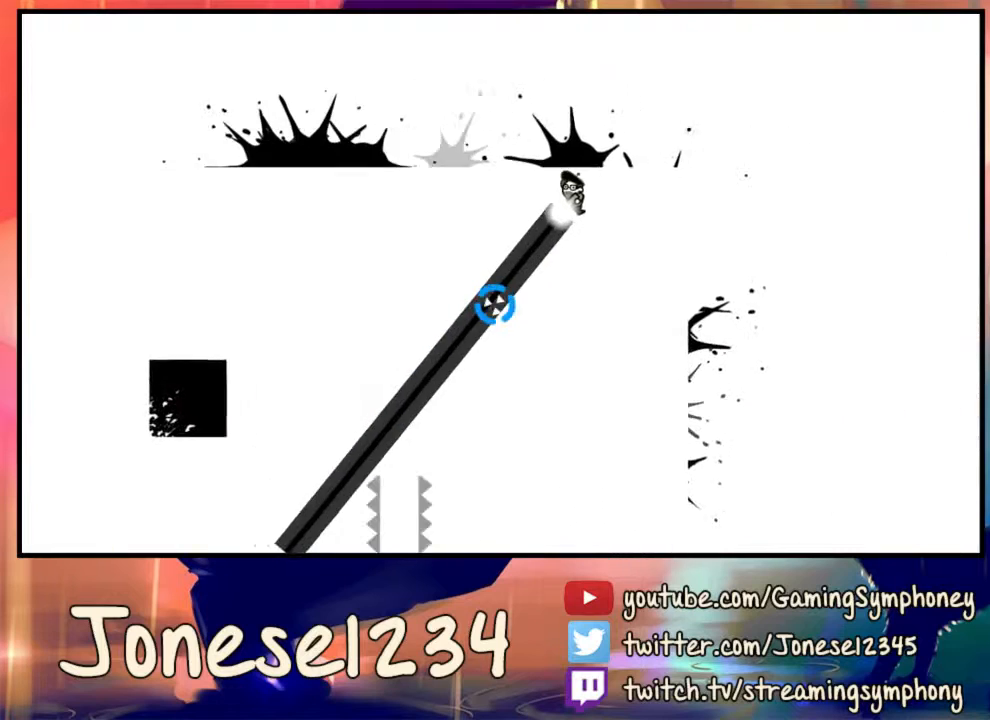
{"keys": ["a"], "mouse": [], "events": [[233, "mouse_left", "up"], [433, "d", "up"], [500, "a", "down"]]}
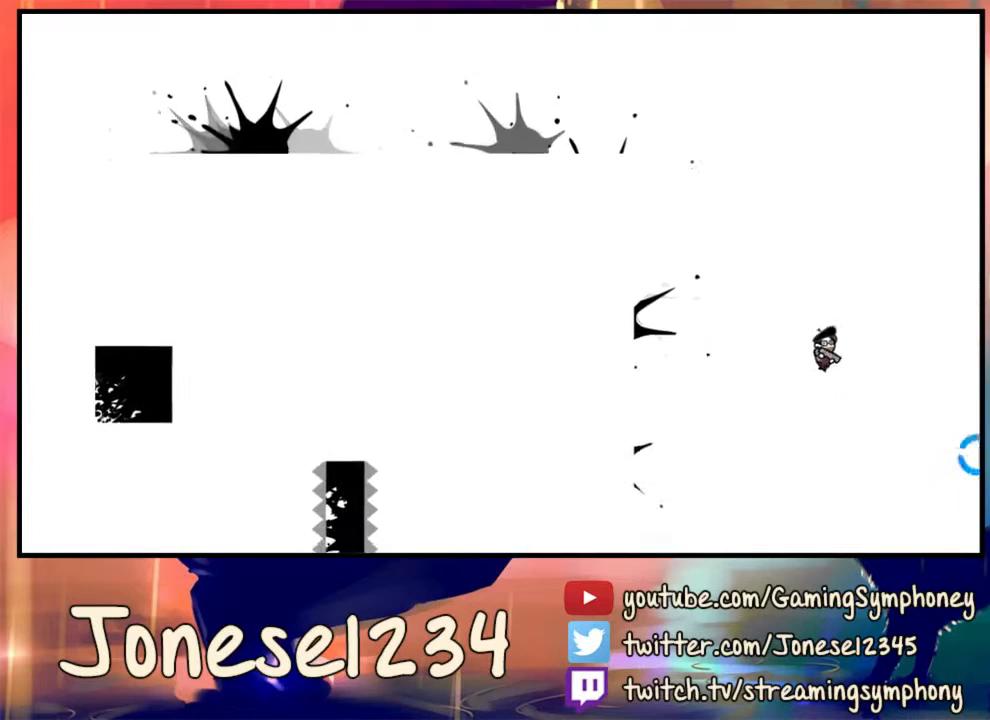
{"keys": ["a"], "mouse": [], "events": []}
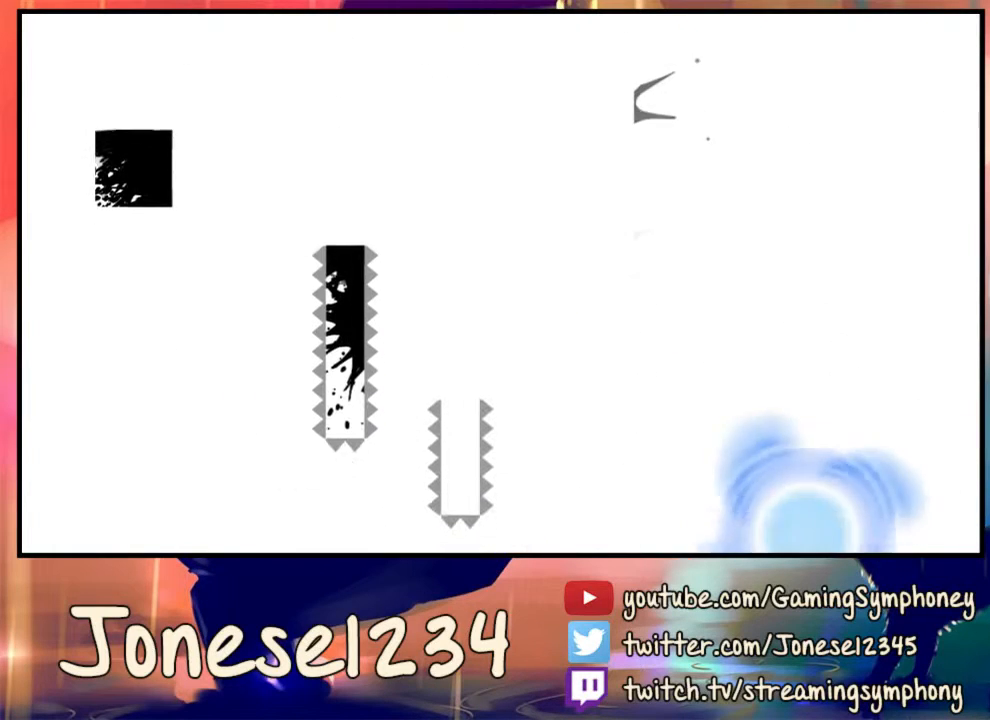
{"keys": [], "mouse": [], "events": [[133, "a", "up"]]}
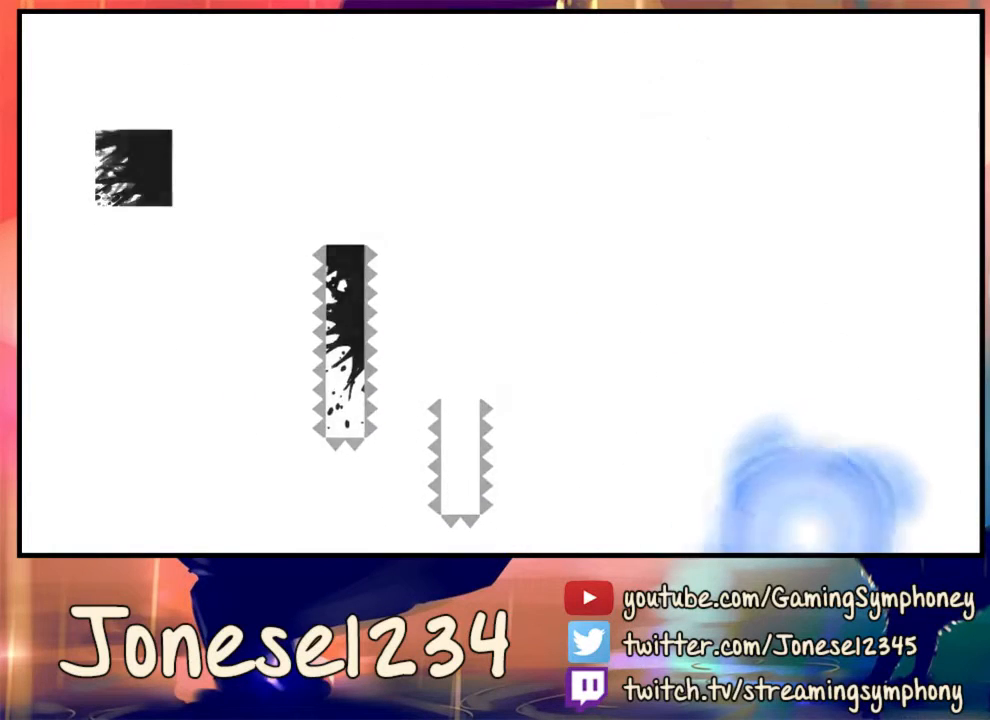
{"keys": [], "mouse": [], "events": []}
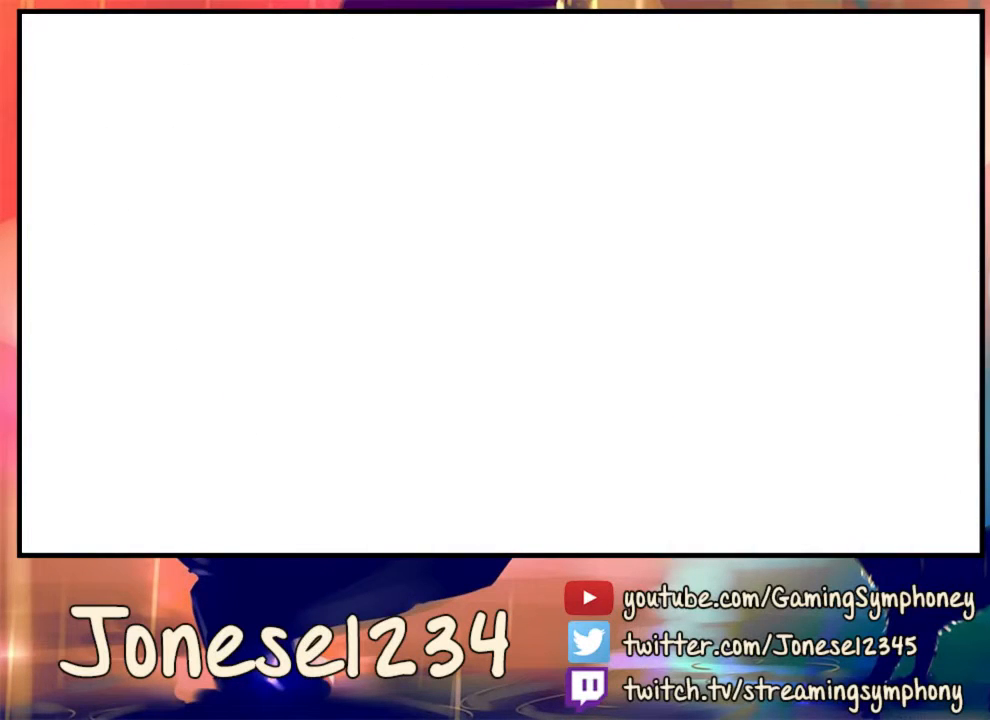
{"keys": [], "mouse": [], "events": []}
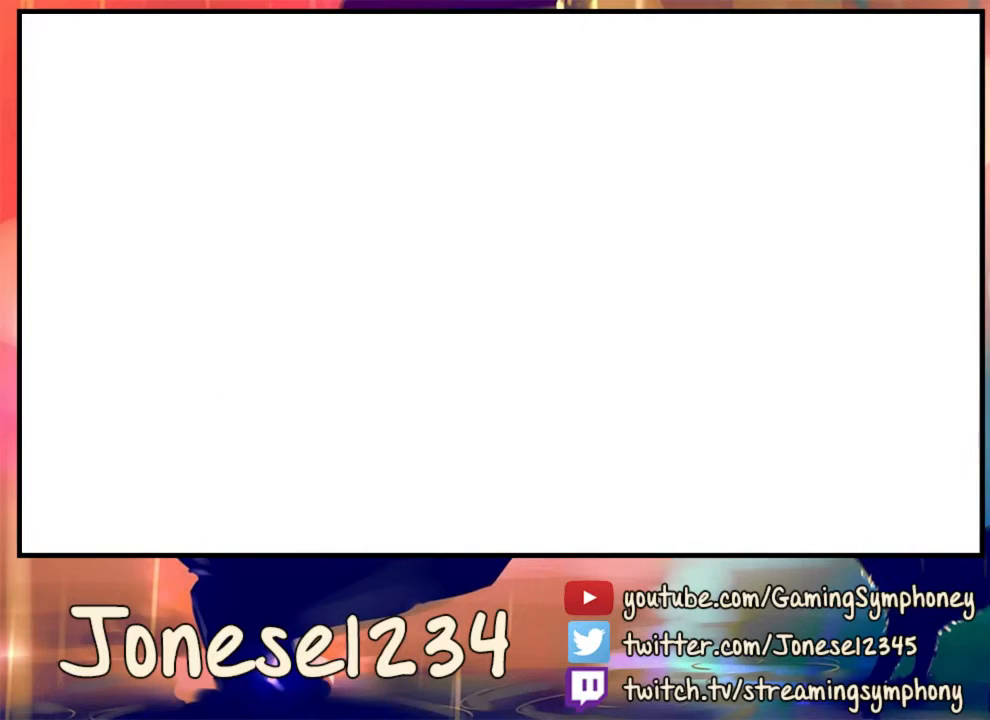
{"keys": [], "mouse": [], "events": []}
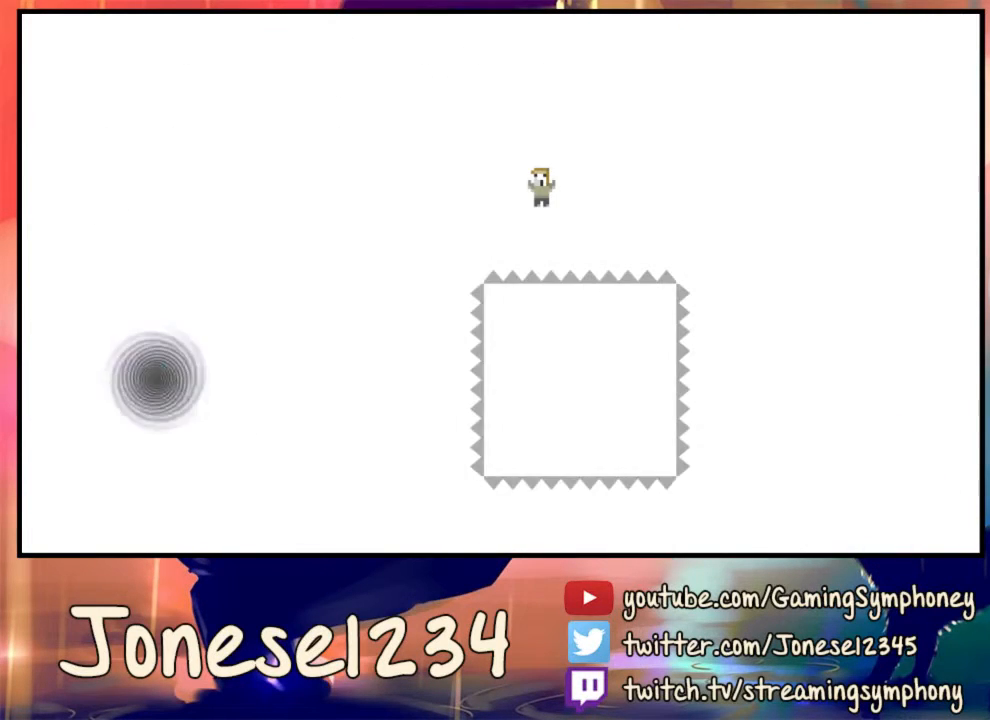
{"keys": [], "mouse": [], "events": []}
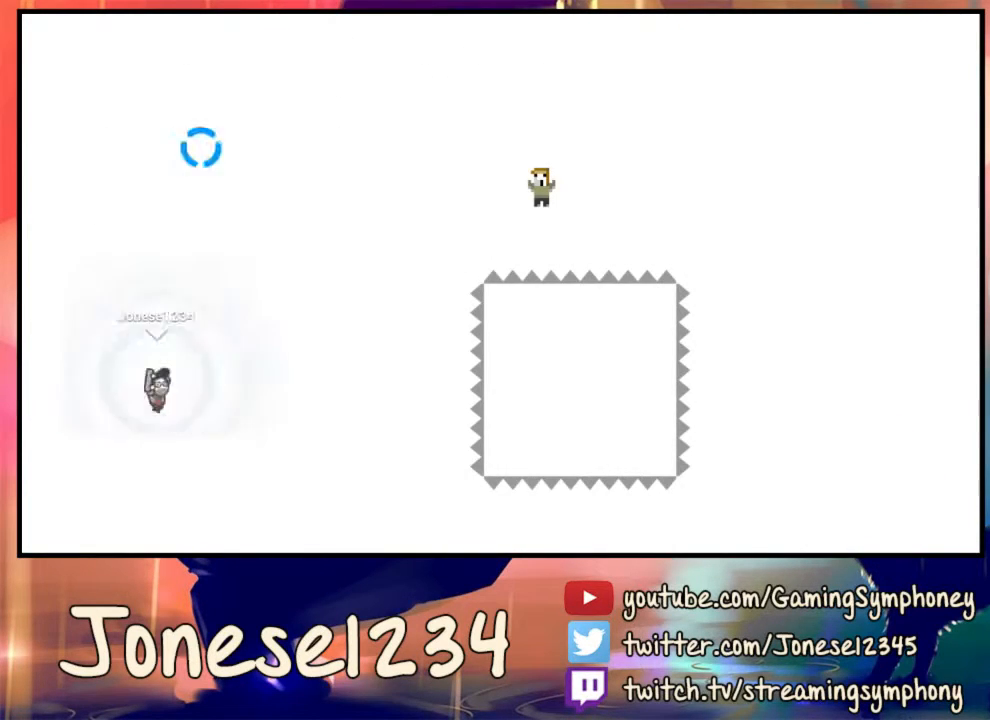
{"keys": ["d"], "mouse": [], "events": [[33, "mouse_left", "down"], [367, "mouse_left", "up"], [467, "d", "down"]]}
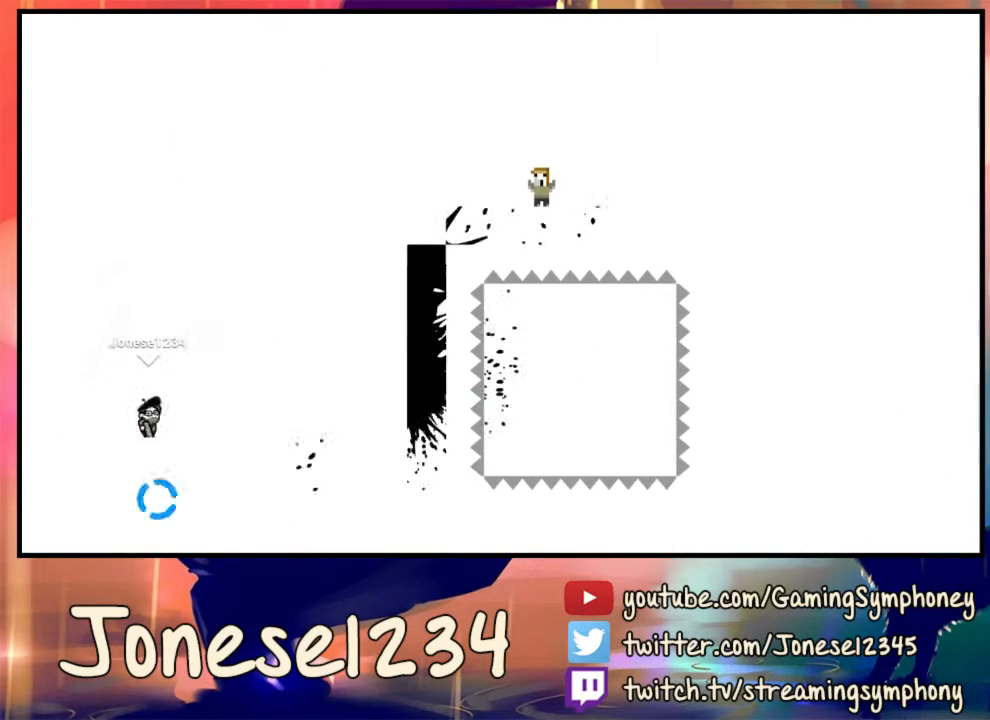
{"keys": ["d"], "mouse": ["left"], "events": [[267, "mouse_left", "down"]]}
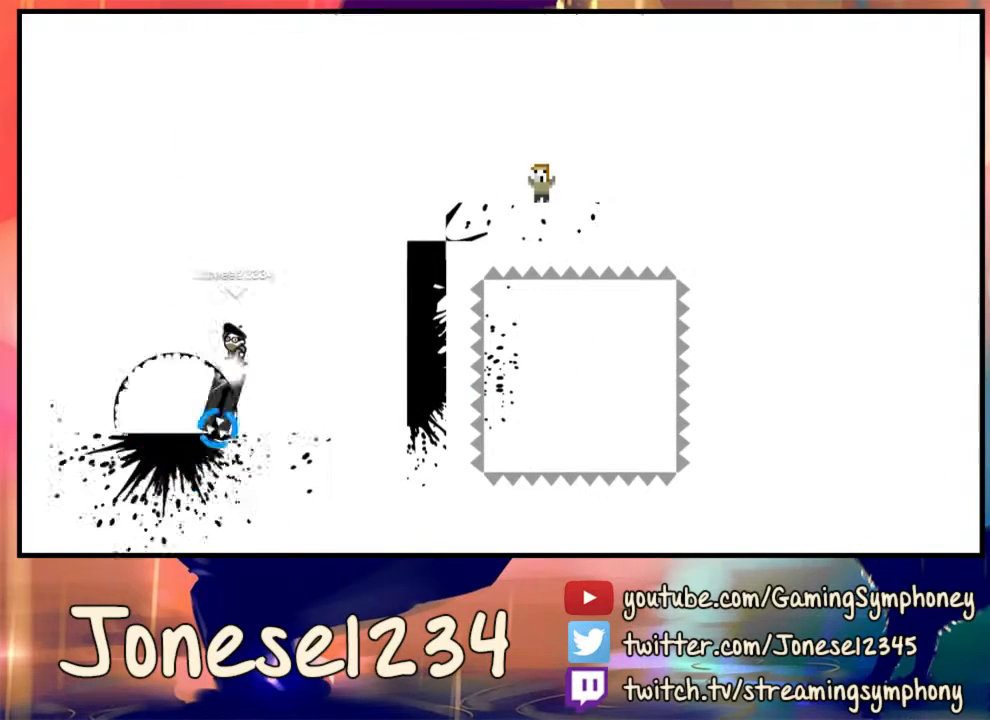
{"keys": ["d"], "mouse": ["left"], "events": []}
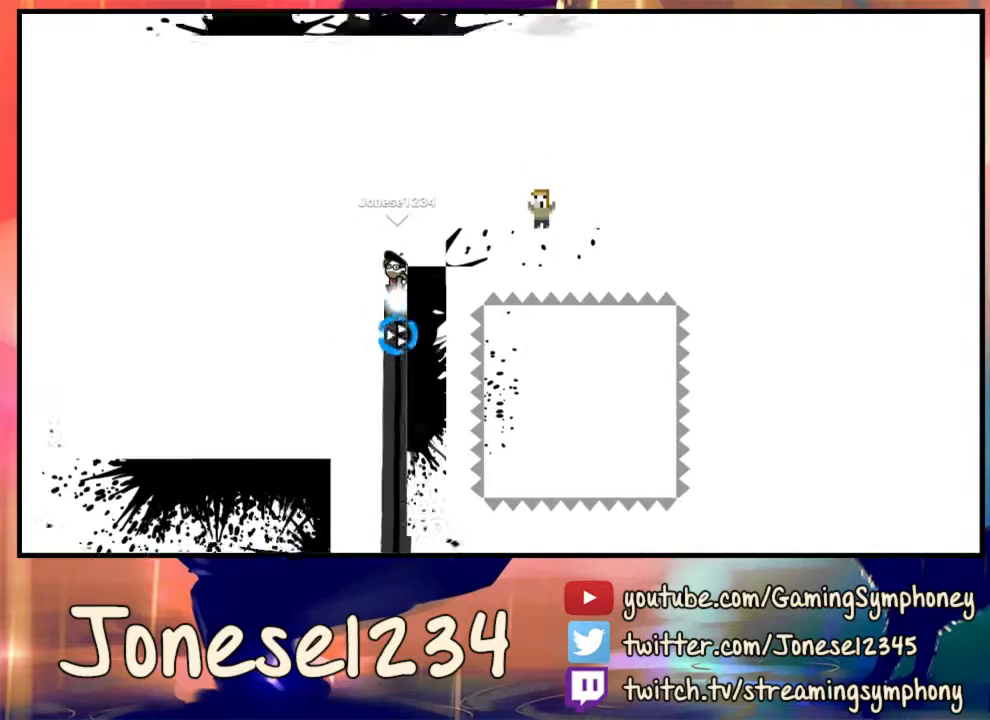
{"keys": ["d"], "mouse": ["left"], "events": []}
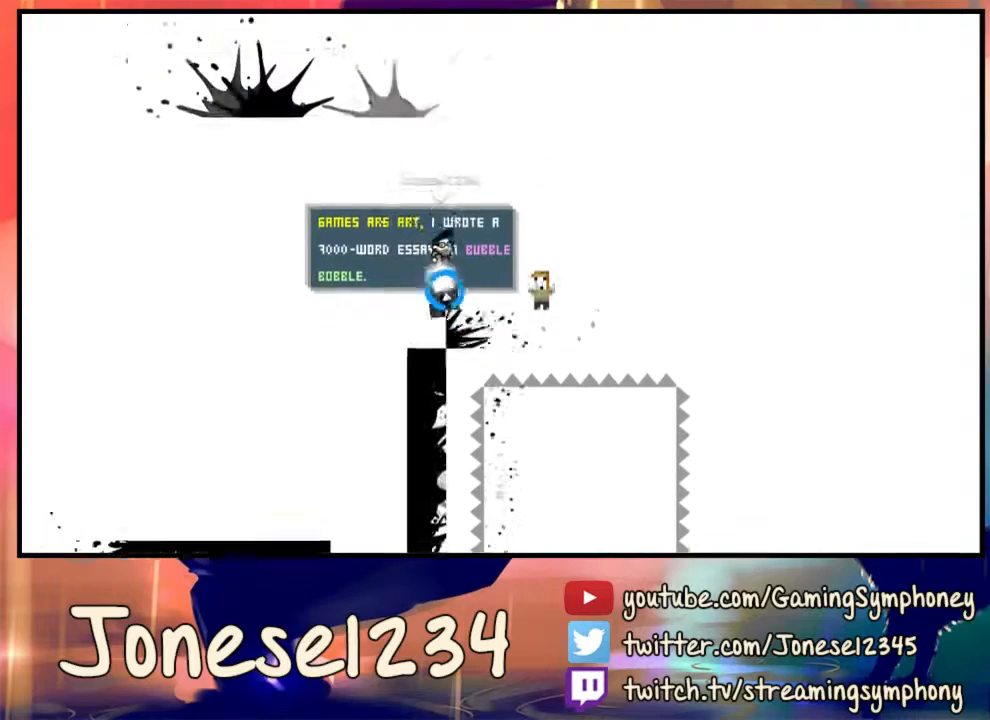
{"keys": [], "mouse": ["left"], "events": [[100, "mouse_left", "up"], [200, "d", "up"], [433, "mouse_left", "down"]]}
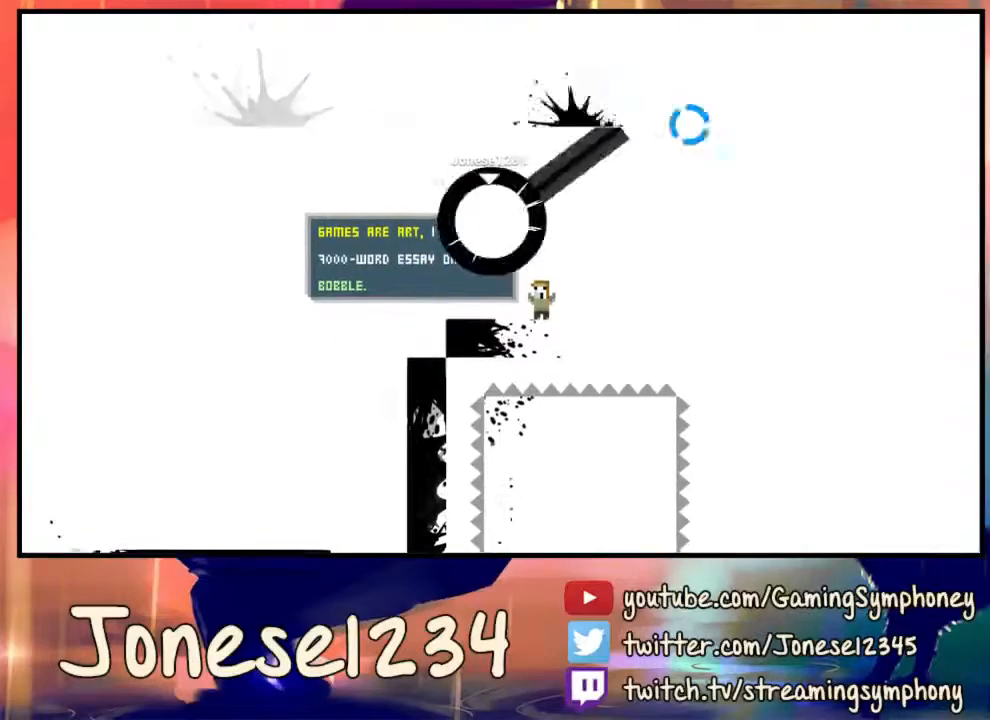
{"keys": ["d"], "mouse": [], "events": [[33, "d", "down"], [233, "mouse_left", "up"], [300, "d", "up"], [367, "d", "down"]]}
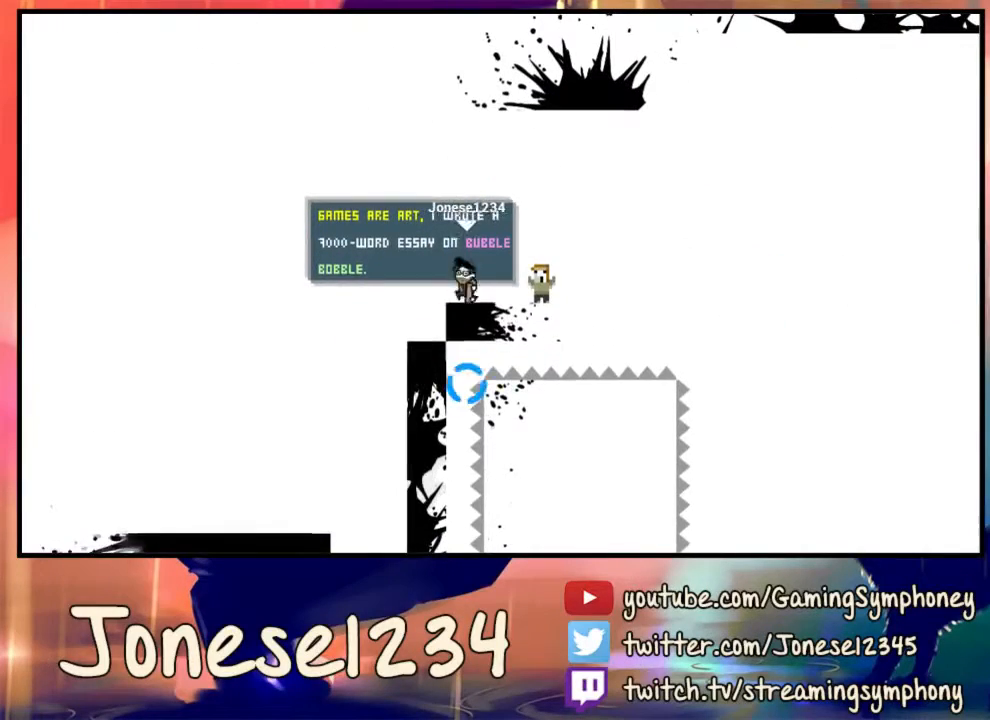
{"keys": ["d"], "mouse": [], "events": []}
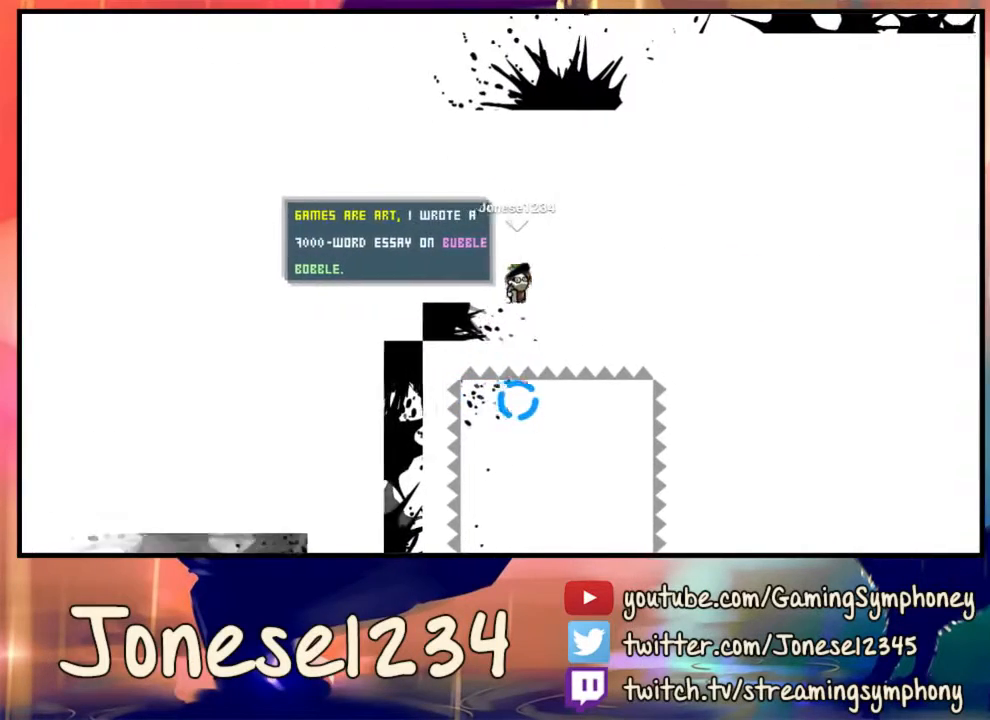
{"keys": ["d"], "mouse": ["left"], "events": [[100, "mouse_left", "down"]]}
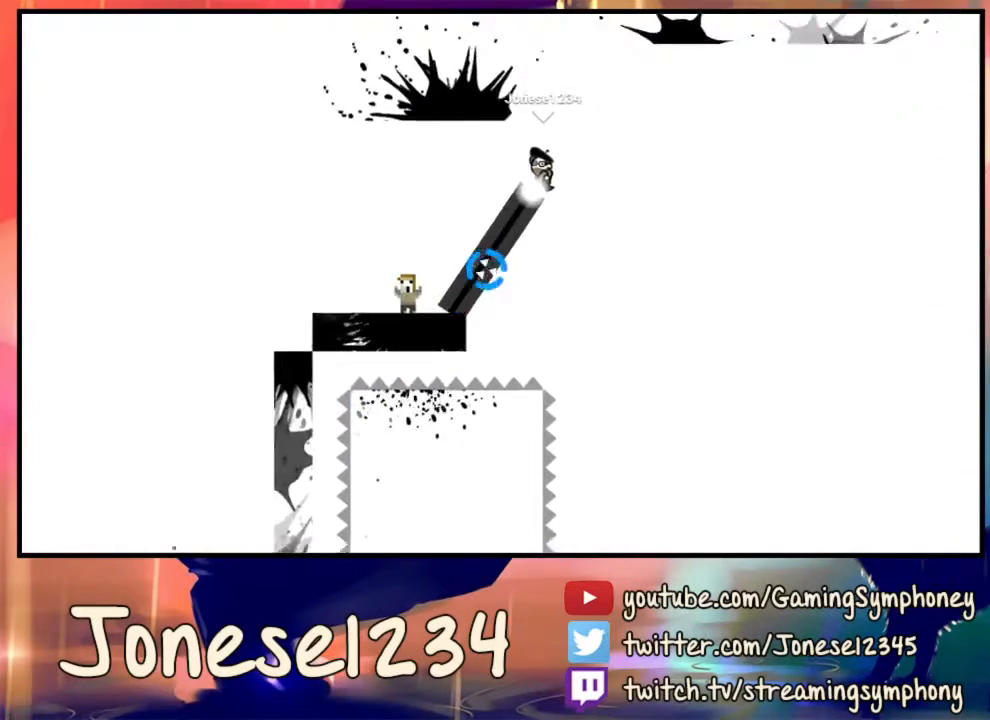
{"keys": ["d"], "mouse": ["left"], "events": []}
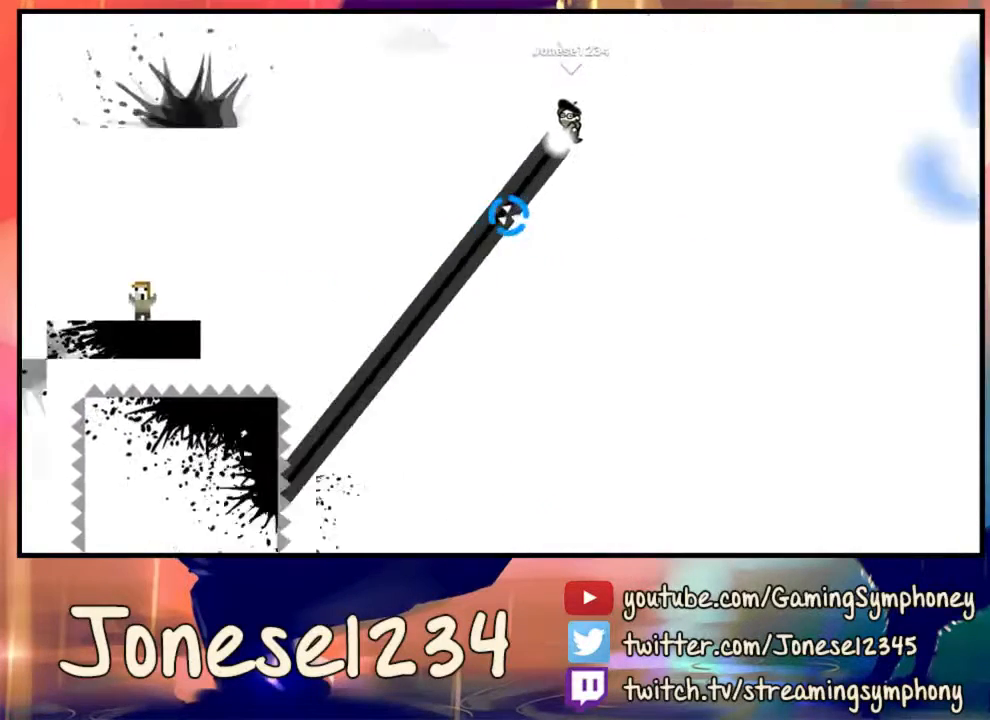
{"keys": ["d"], "mouse": ["left"], "events": []}
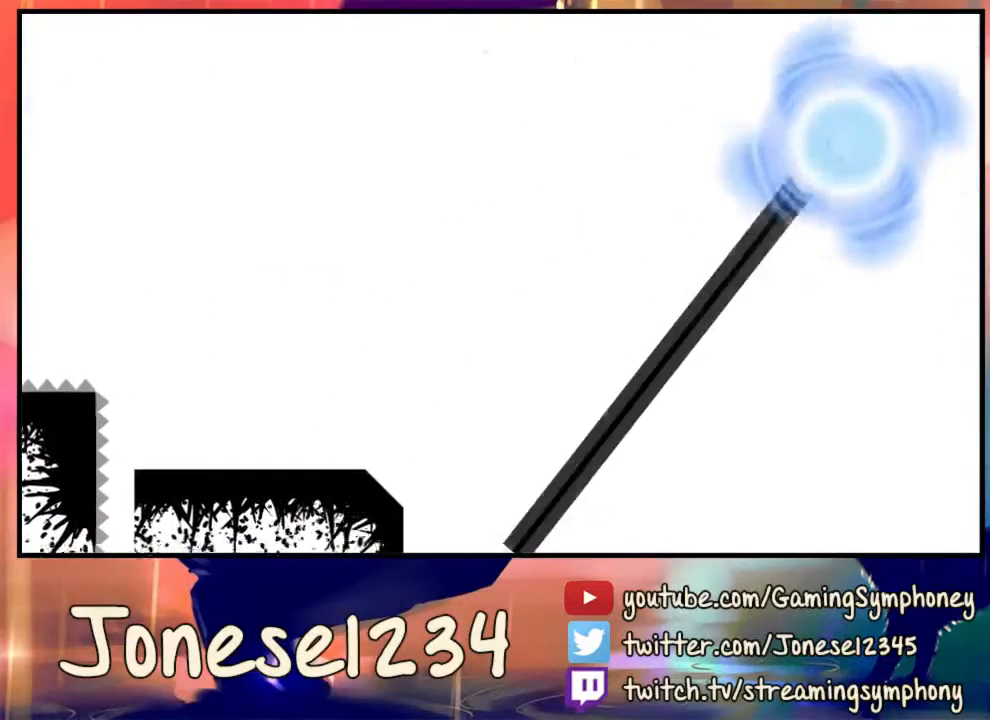
{"keys": [], "mouse": [], "events": [[67, "d", "up"], [67, "mouse_left", "up"]]}
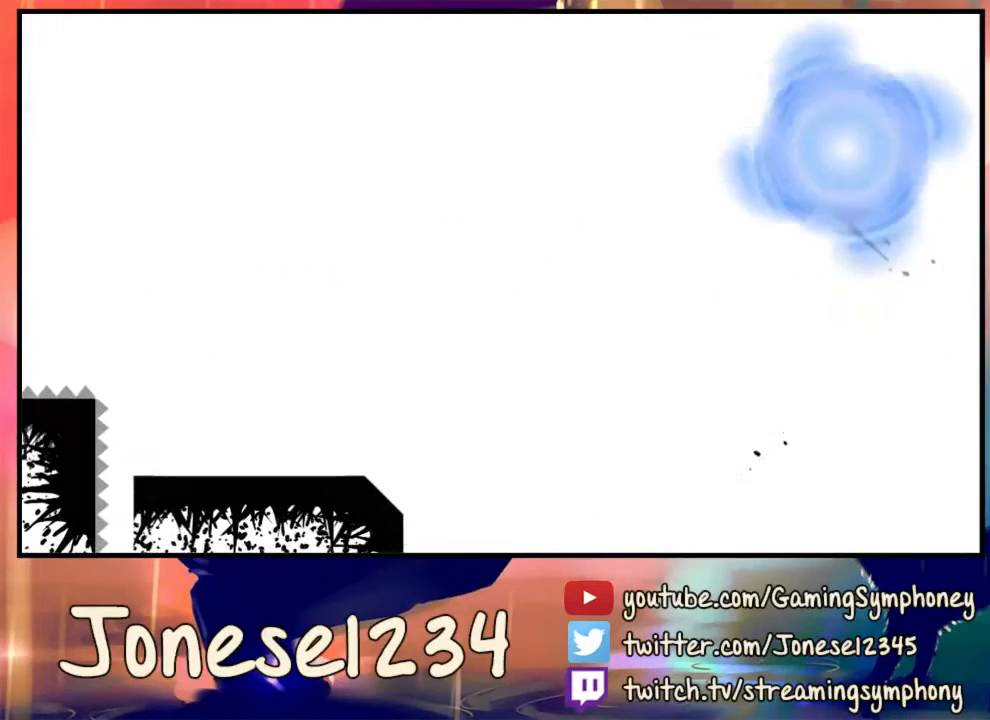
{"keys": [], "mouse": [], "events": []}
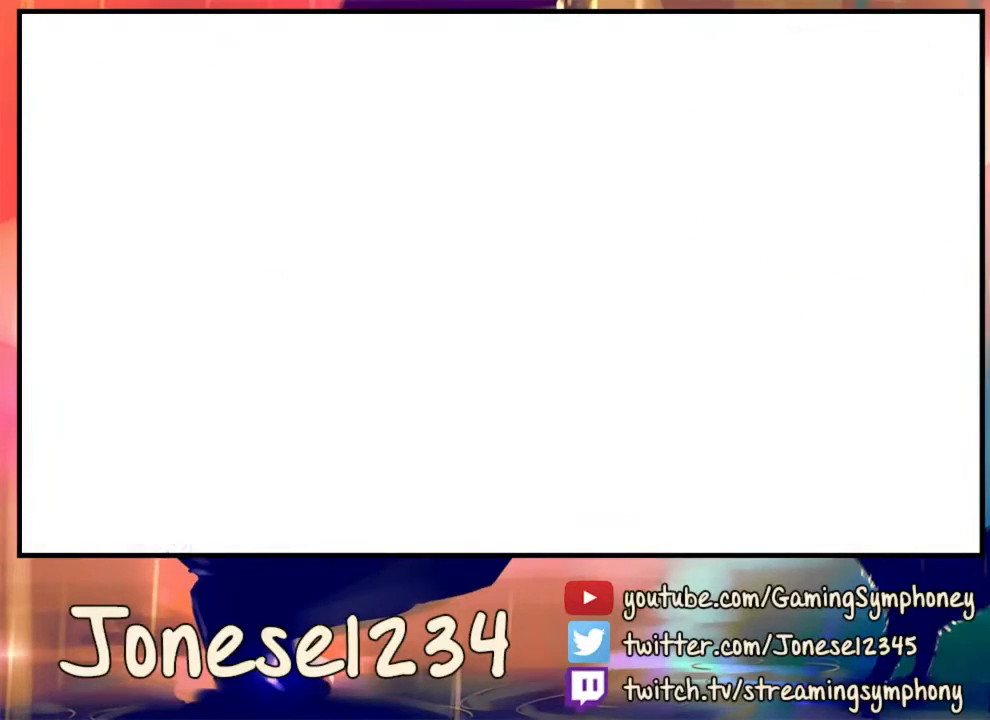
{"keys": [], "mouse": [], "events": []}
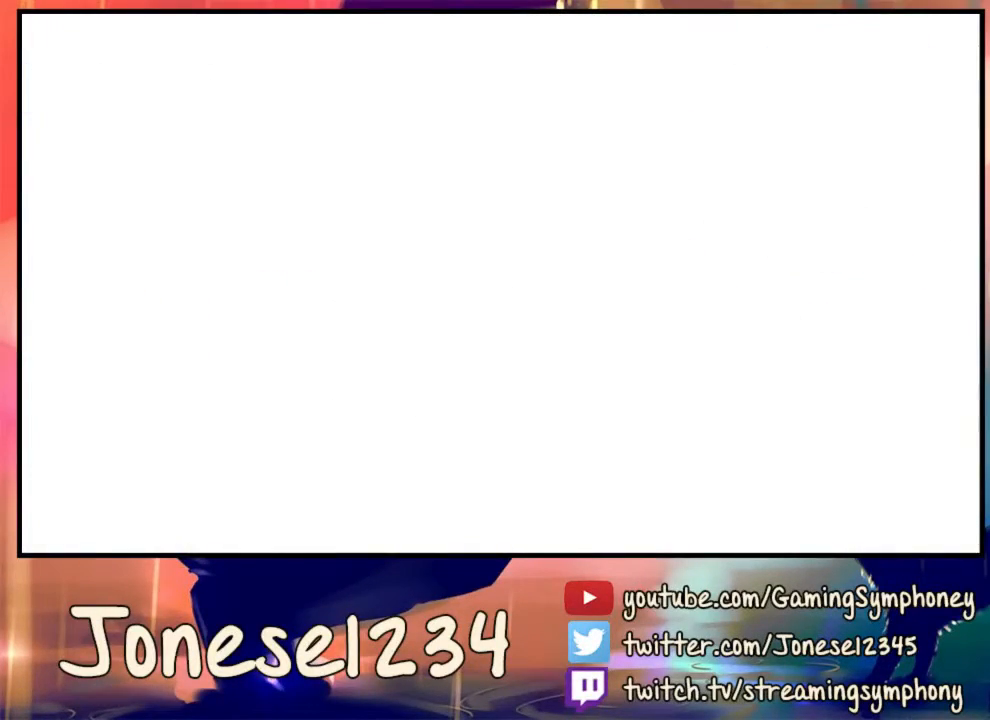
{"keys": [], "mouse": [], "events": []}